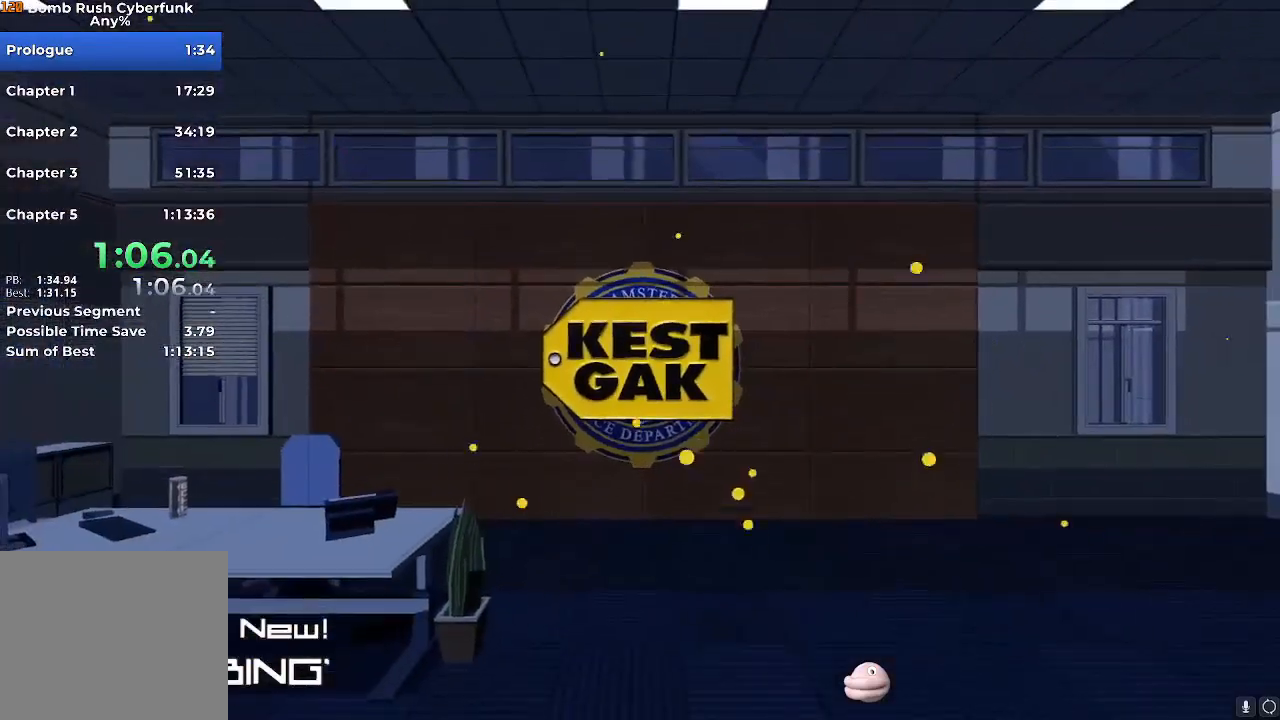
Gameplay with a controller (Nintendo layout); each line is a JSON object with the inputs held at the frame after it. "events" lists button and stick changes between this image and that frame as [ms after this image, input, new state], when the widget could be followed in between. Not read: L3 R3.
{"buttons": ["X"], "left_stick": "center", "right_stick": "center", "events": []}
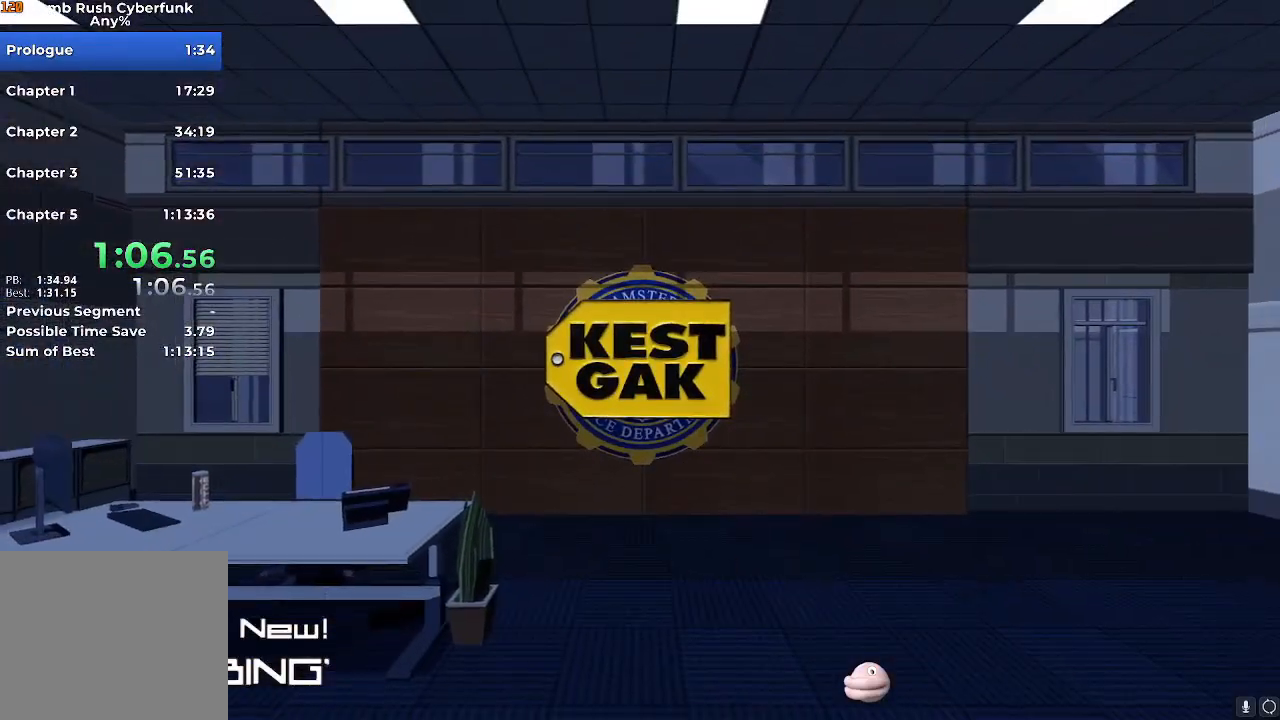
{"buttons": ["X"], "left_stick": "center", "right_stick": "center", "events": []}
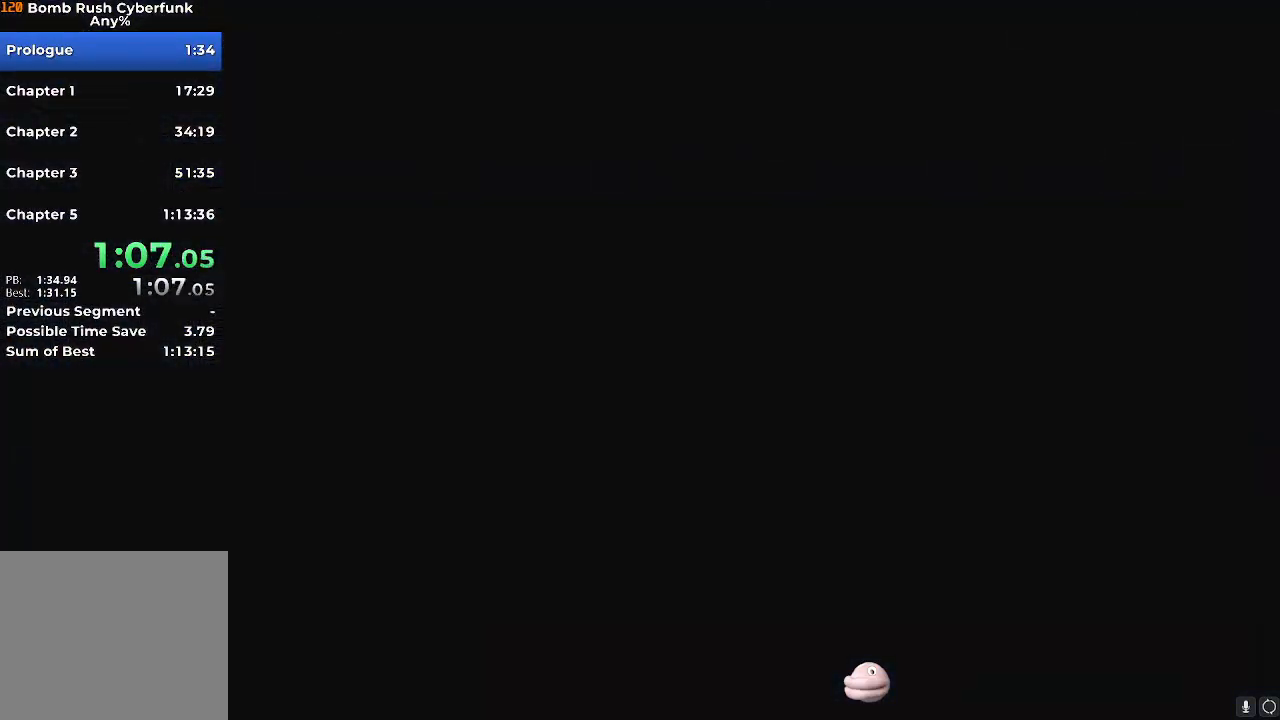
{"buttons": ["X"], "left_stick": "center", "right_stick": "center", "events": []}
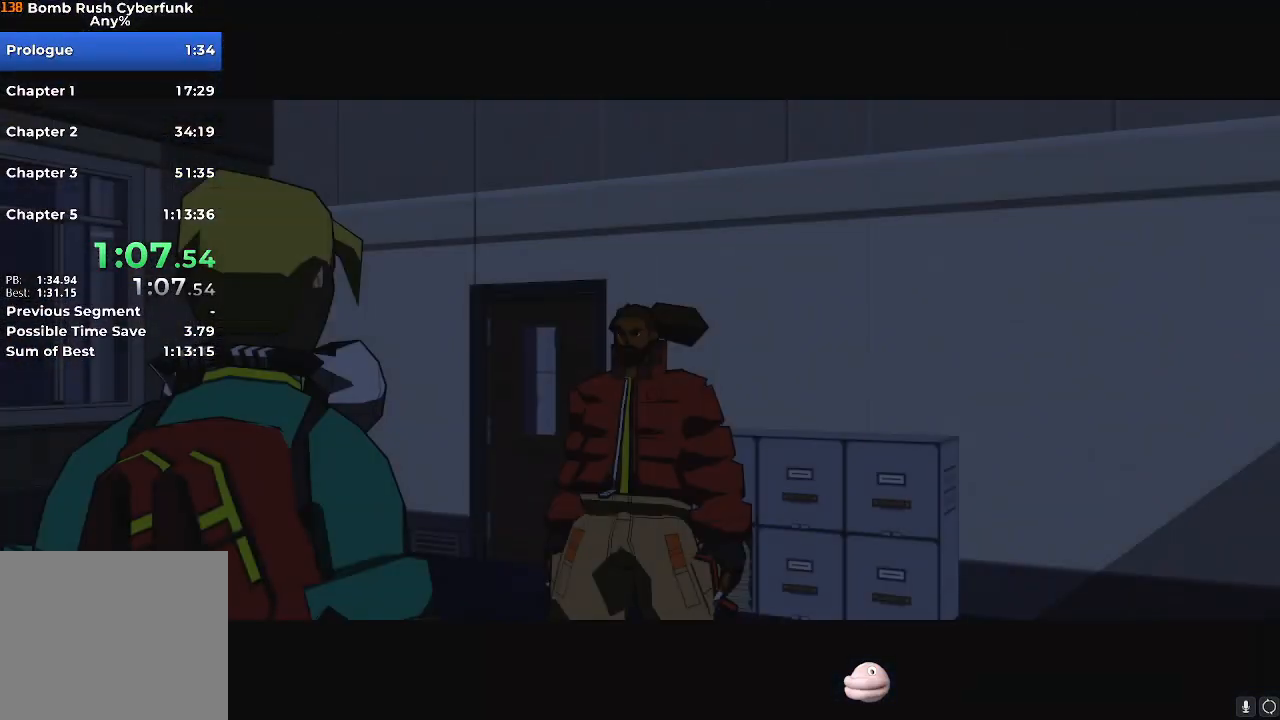
{"buttons": ["X"], "left_stick": "center", "right_stick": "center", "events": []}
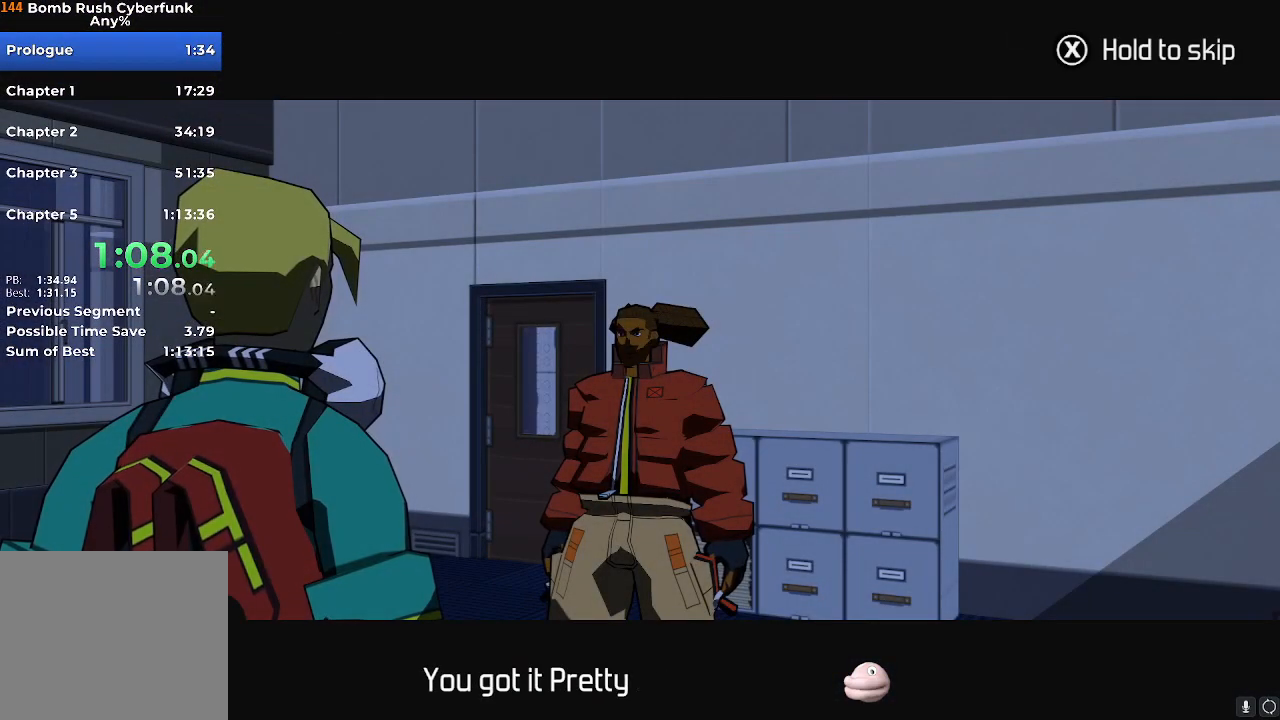
{"buttons": ["X"], "left_stick": "up-left", "right_stick": "center", "events": [[417, "left_stick", "up-left"]]}
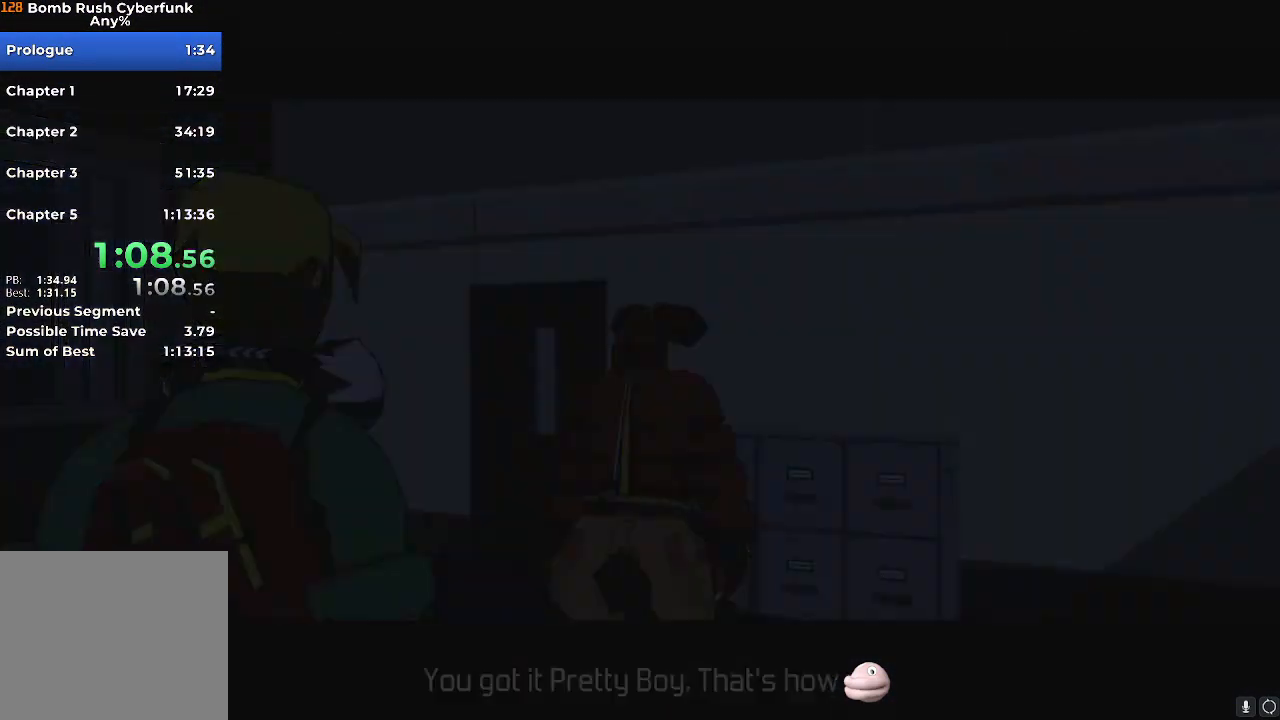
{"buttons": ["X"], "left_stick": "up", "right_stick": "center", "events": [[217, "left_stick", "up"]]}
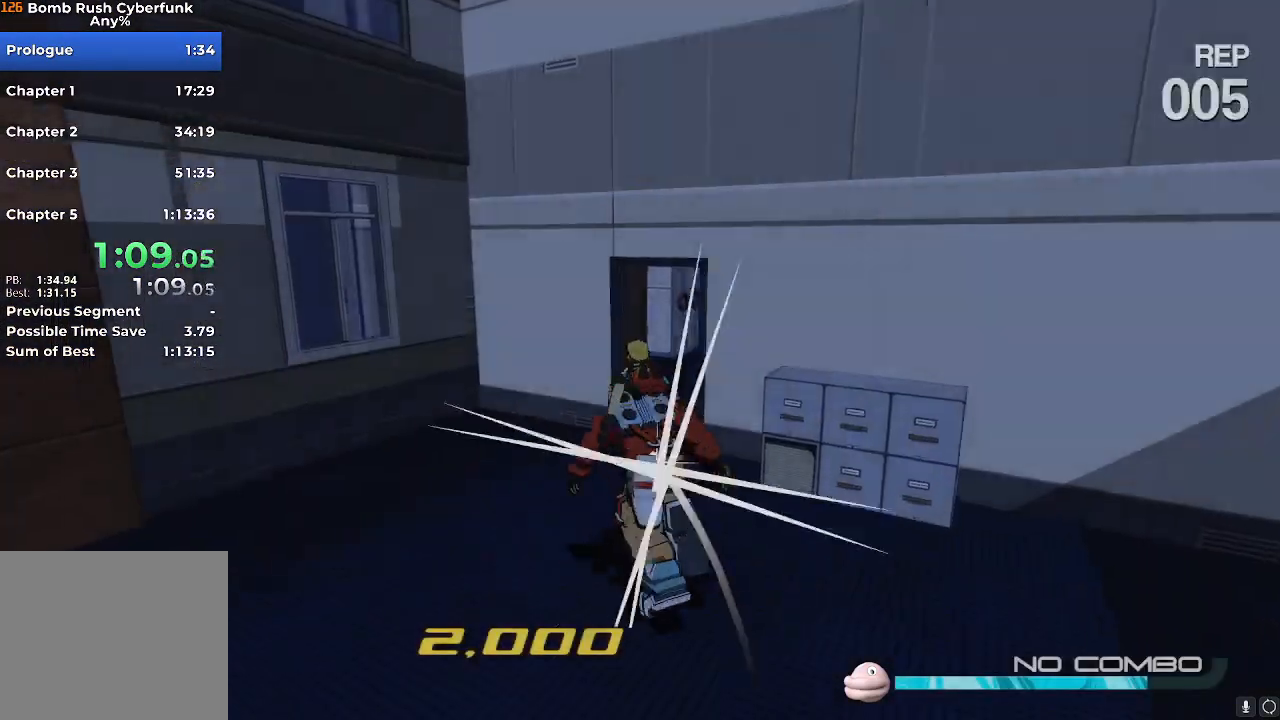
{"buttons": [], "left_stick": "up", "right_stick": "center", "events": [[16, "X", "up"], [300, "right_stick", "right"], [417, "right_stick", "center"]]}
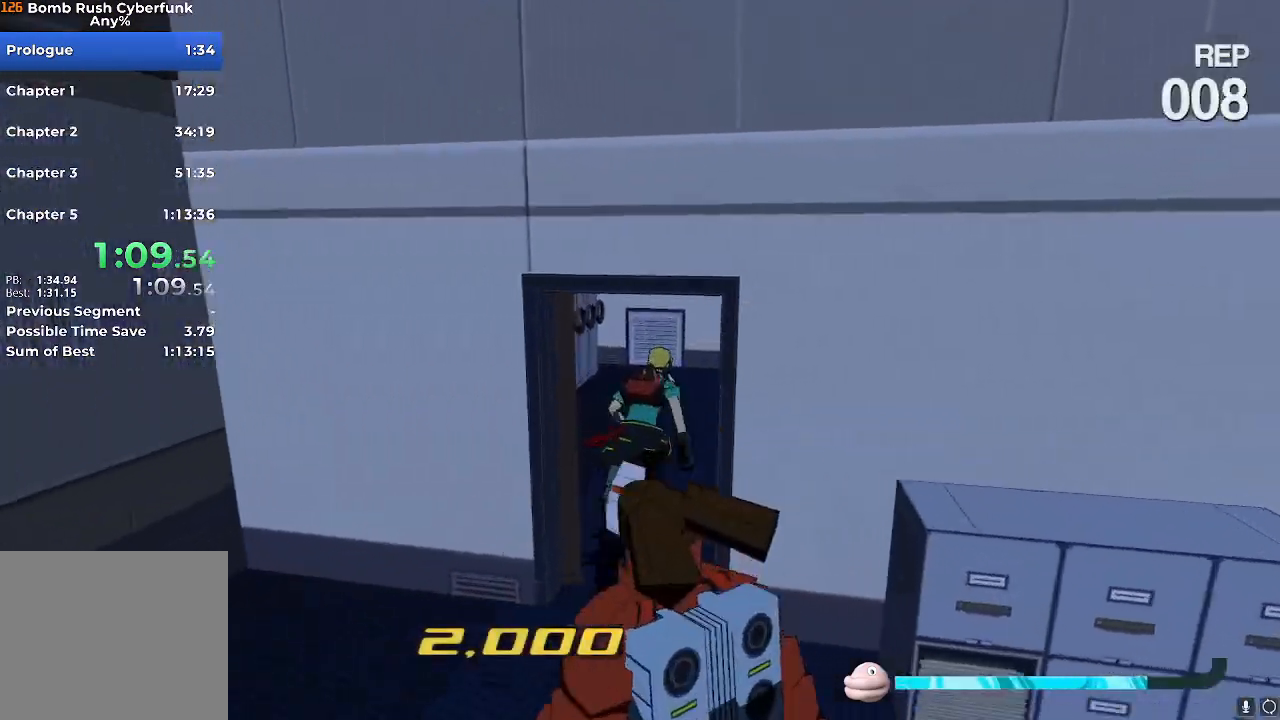
{"buttons": [], "left_stick": "up", "right_stick": "center", "events": [[434, "right_stick", "right"], [501, "right_stick", "center"]]}
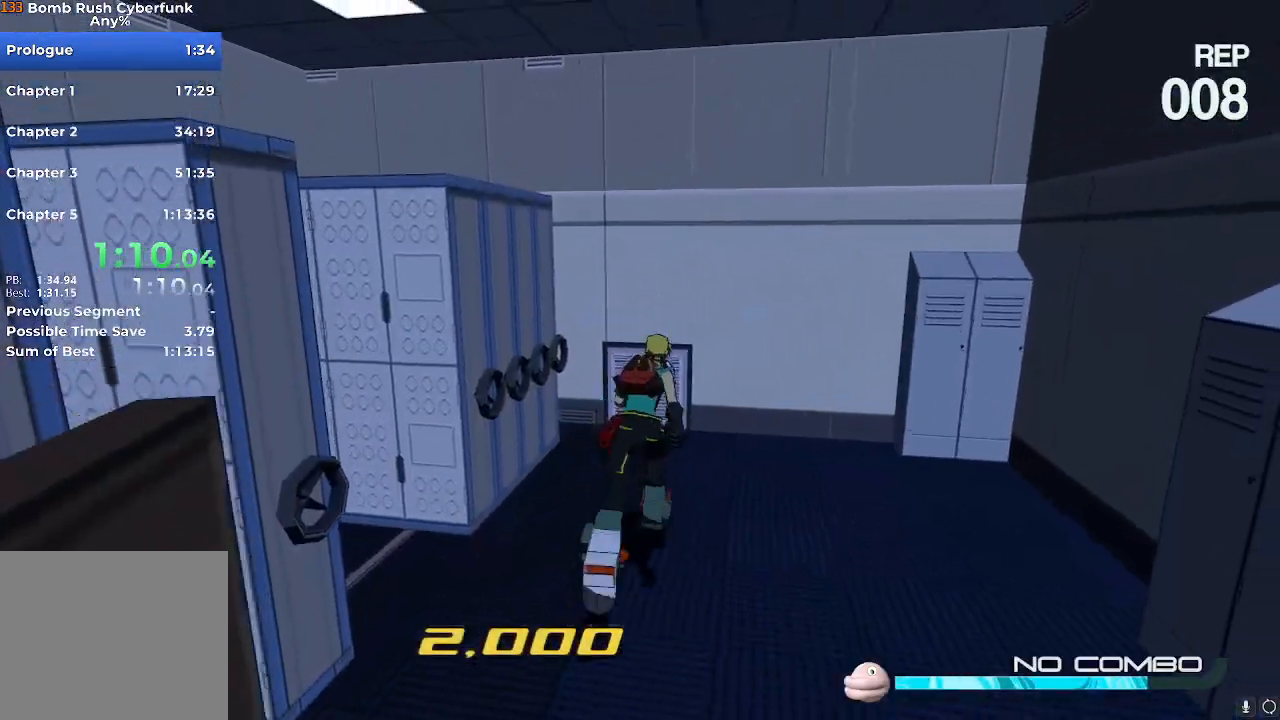
{"buttons": ["R2"], "left_stick": "up", "right_stick": "center", "events": [[66, "R2", "down"]]}
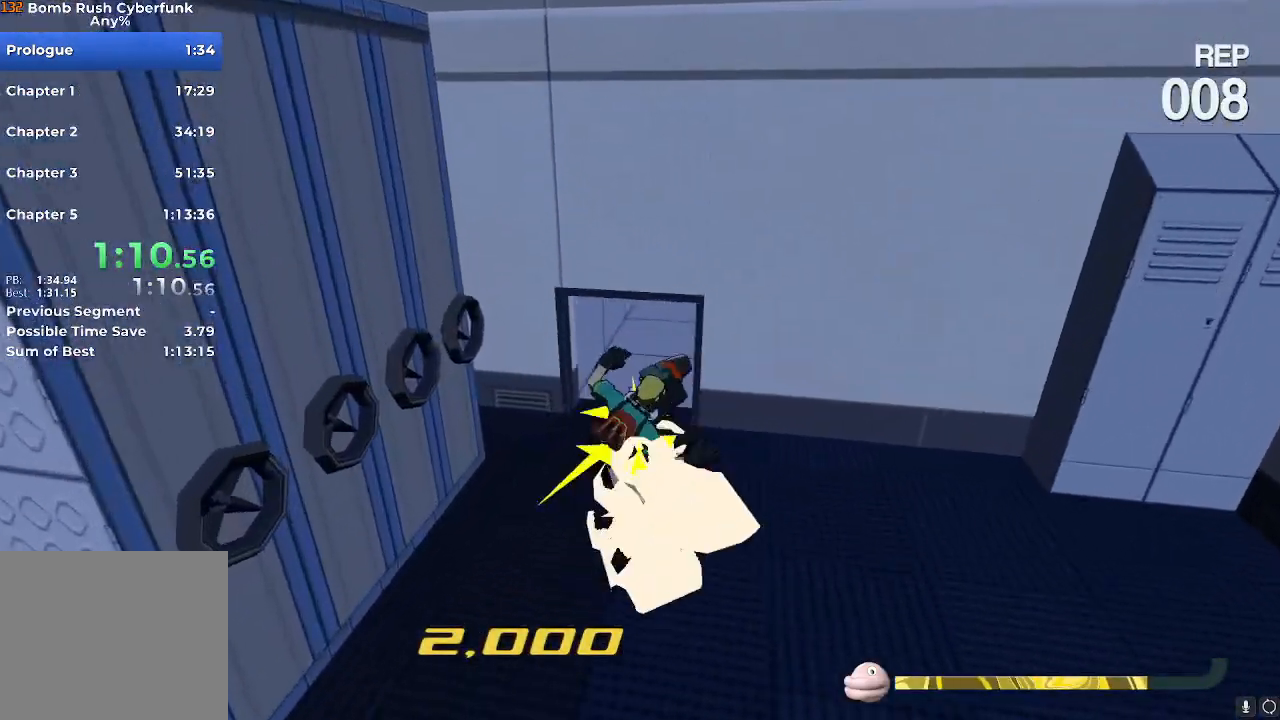
{"buttons": ["R2"], "left_stick": "up", "right_stick": "center", "events": []}
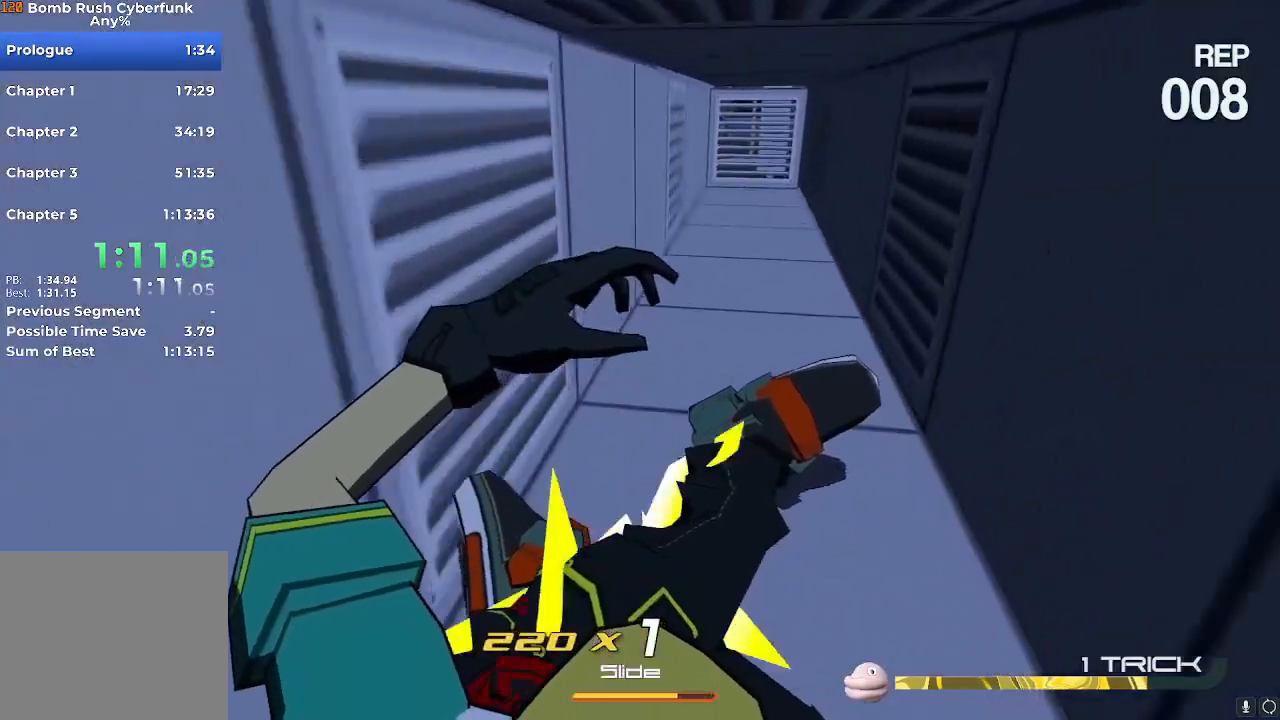
{"buttons": ["R2"], "left_stick": "up", "right_stick": "center", "events": []}
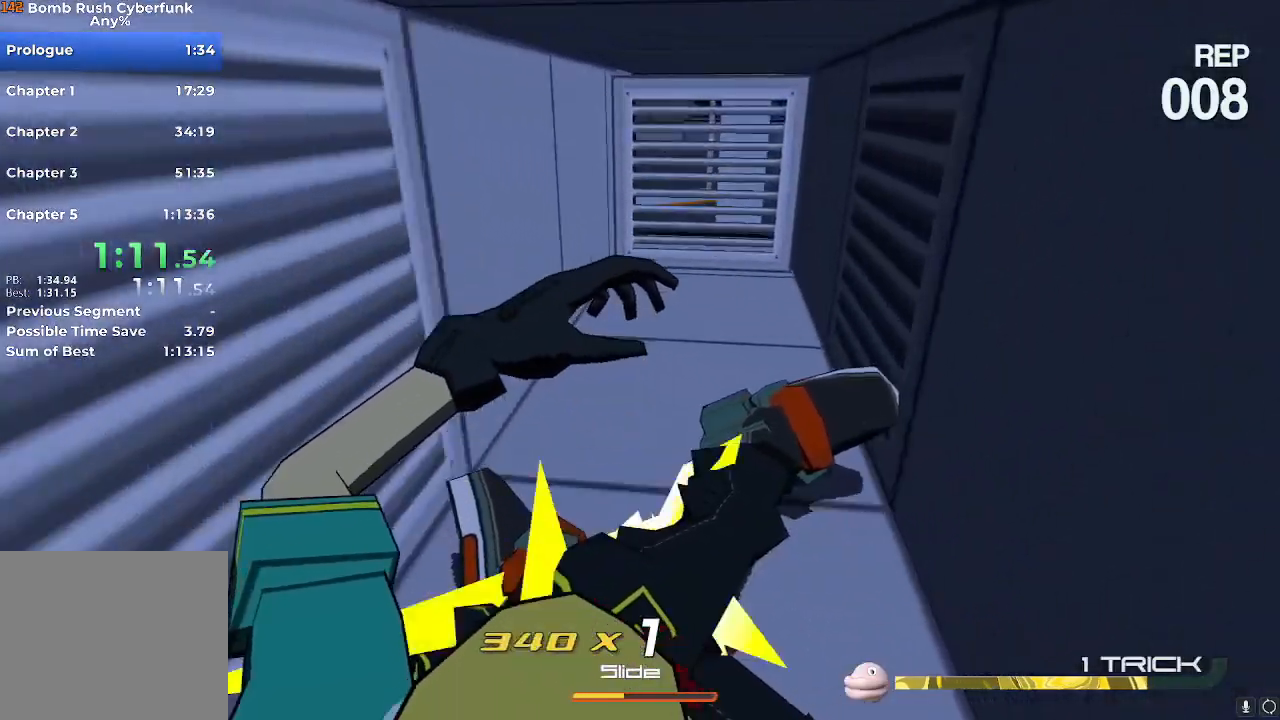
{"buttons": ["R2"], "left_stick": "up", "right_stick": "center", "events": []}
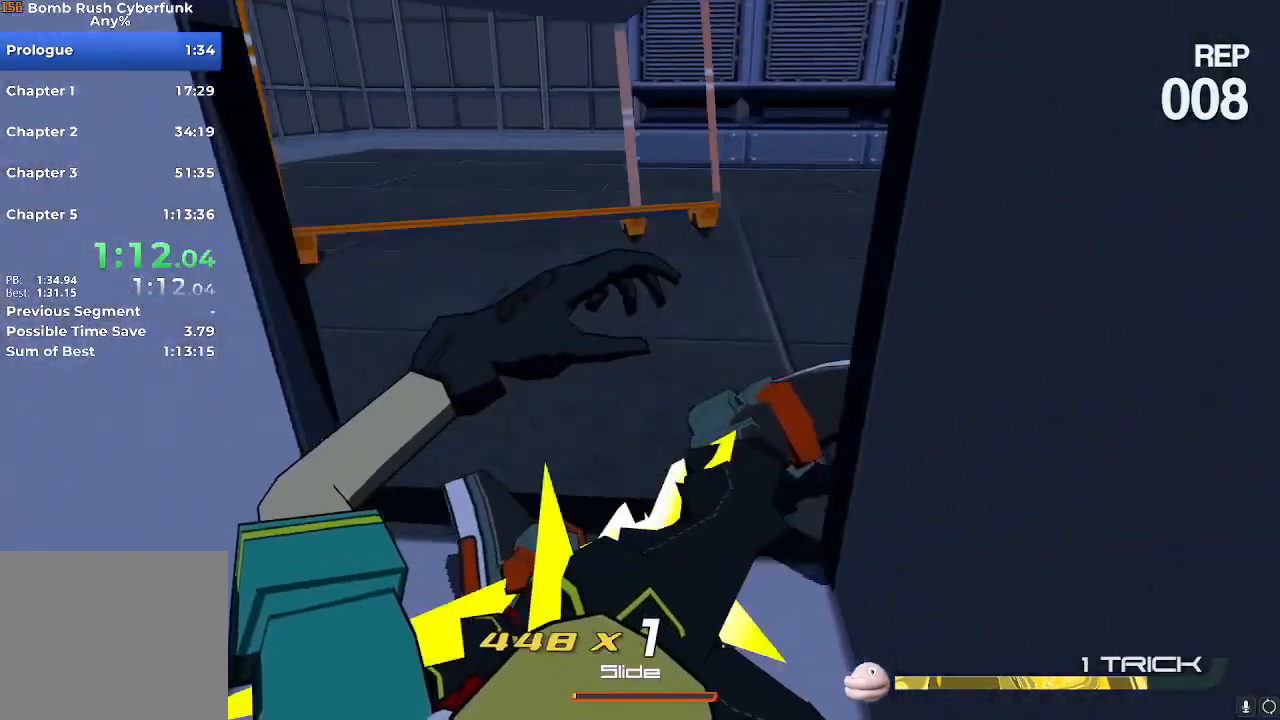
{"buttons": [], "left_stick": "up-right", "right_stick": "center", "events": [[183, "R2", "up"], [267, "right_stick", "up-left"], [283, "left_stick", "up-right"], [417, "right_stick", "center"]]}
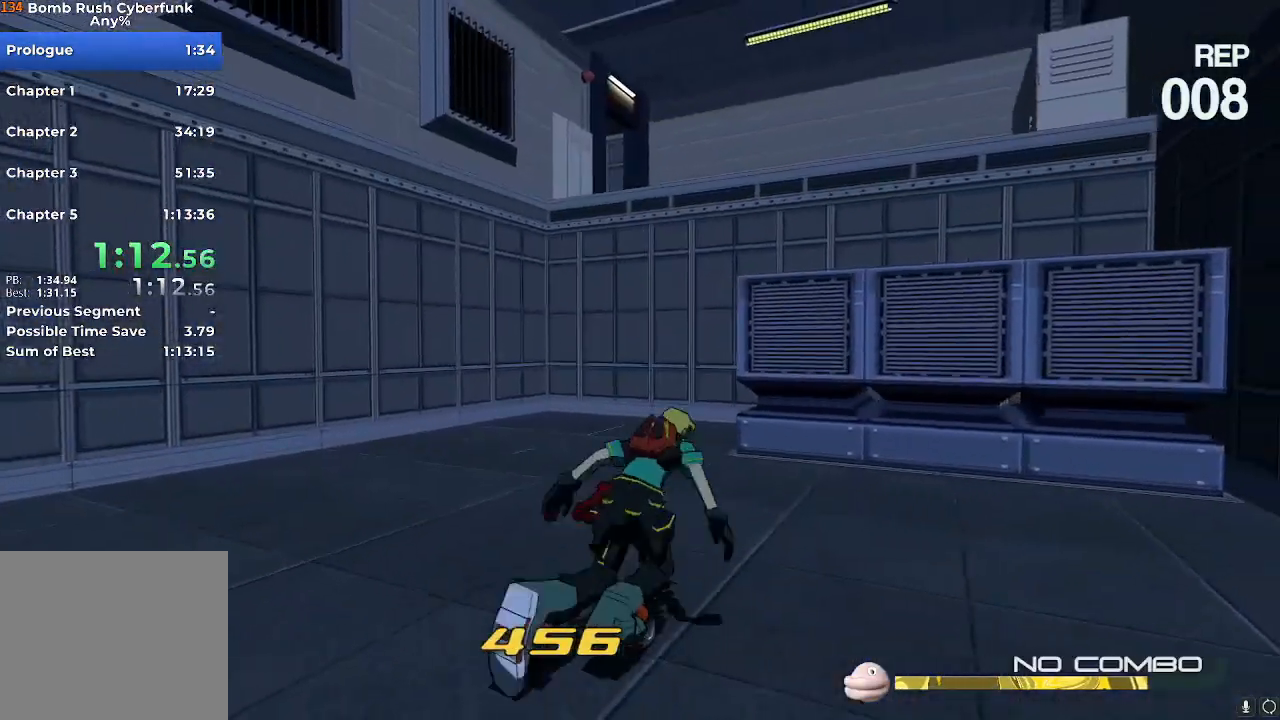
{"buttons": [], "left_stick": "up-right", "right_stick": "center", "events": [[150, "A", "down"], [401, "A", "up"]]}
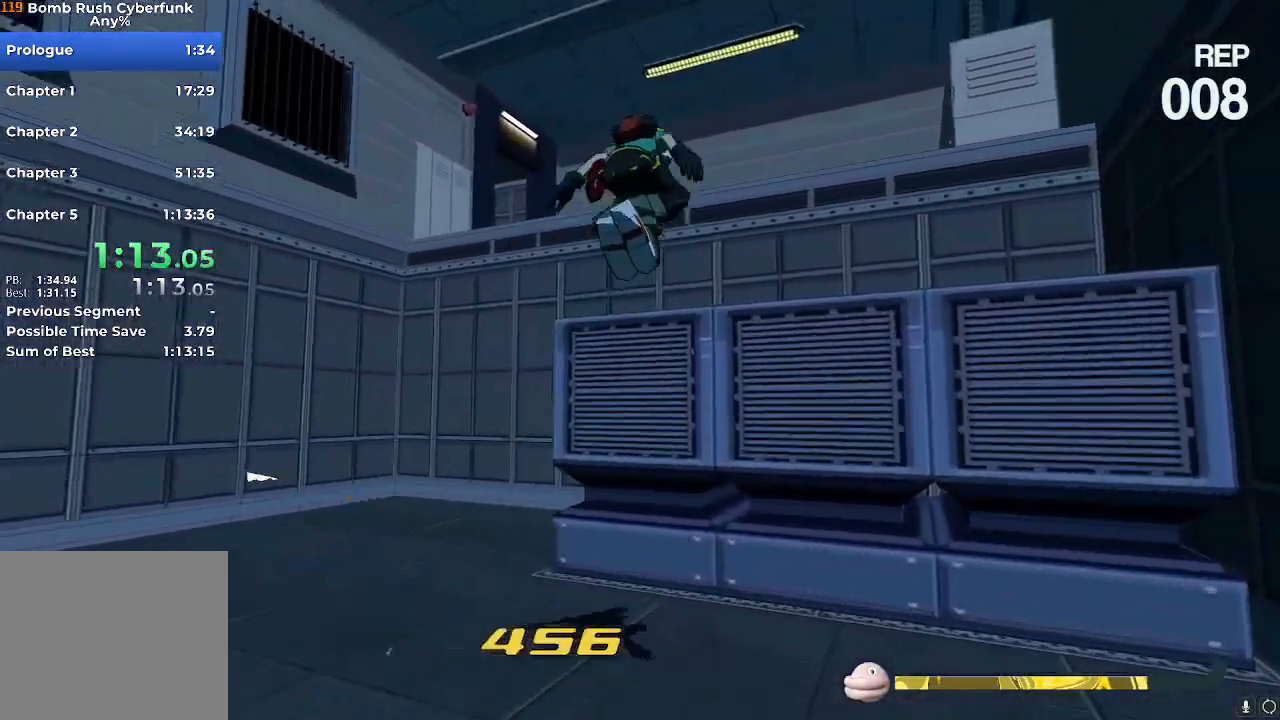
{"buttons": ["A"], "left_stick": "up", "right_stick": "center", "events": [[33, "right_stick", "down-left"], [150, "left_stick", "up"], [217, "right_stick", "center"], [367, "A", "down"]]}
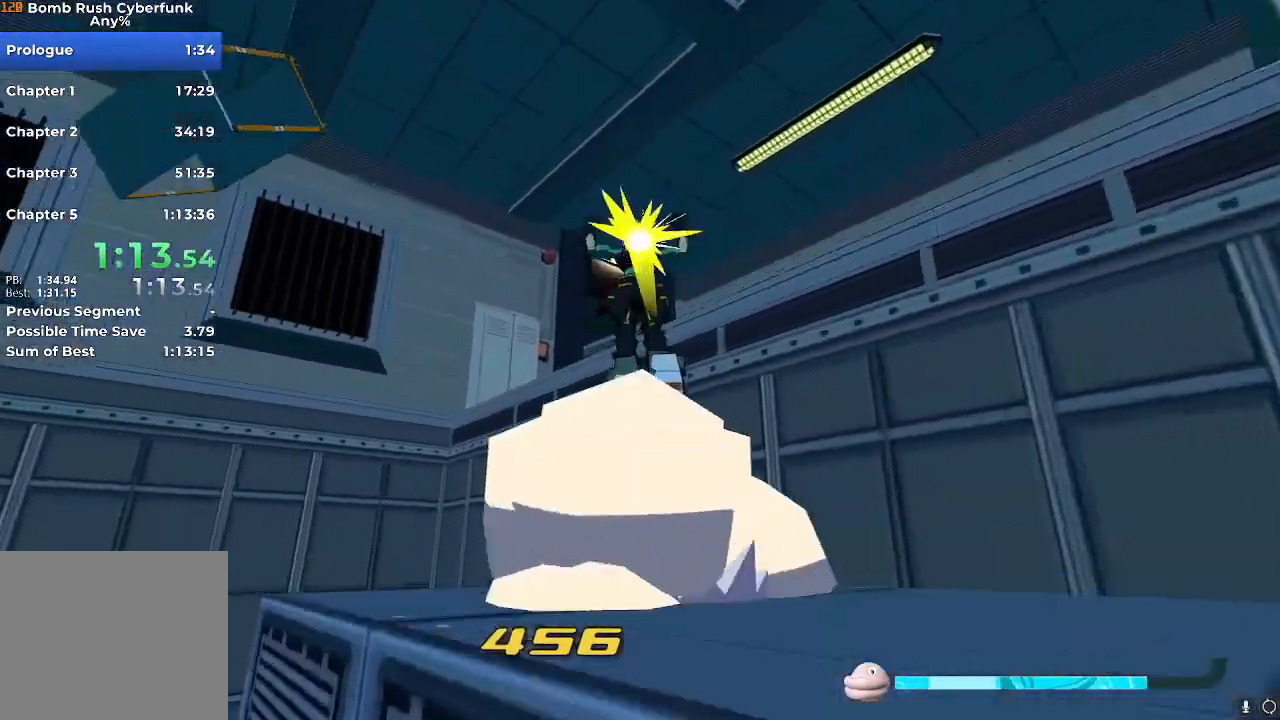
{"buttons": [], "left_stick": "up", "right_stick": "down-left", "events": [[250, "A", "up"], [417, "right_stick", "down-left"]]}
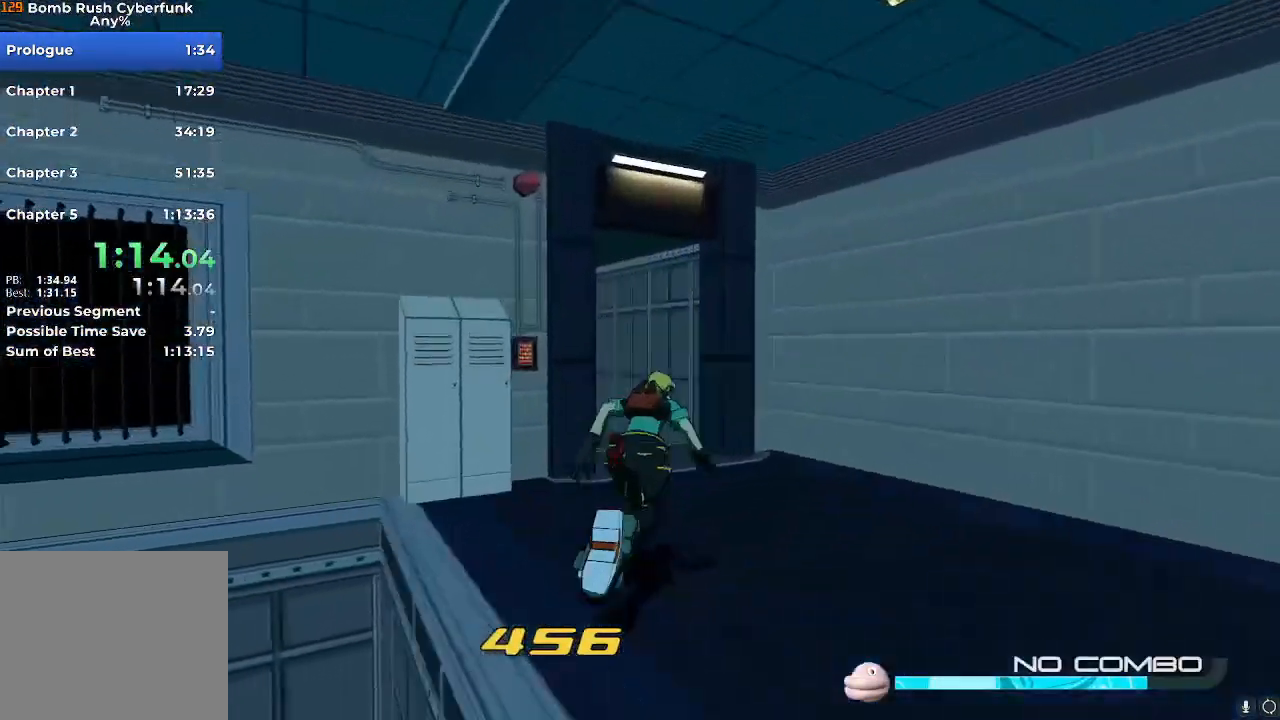
{"buttons": ["L2"], "left_stick": "up", "right_stick": "center", "events": [[167, "right_stick", "center"], [317, "L2", "down"]]}
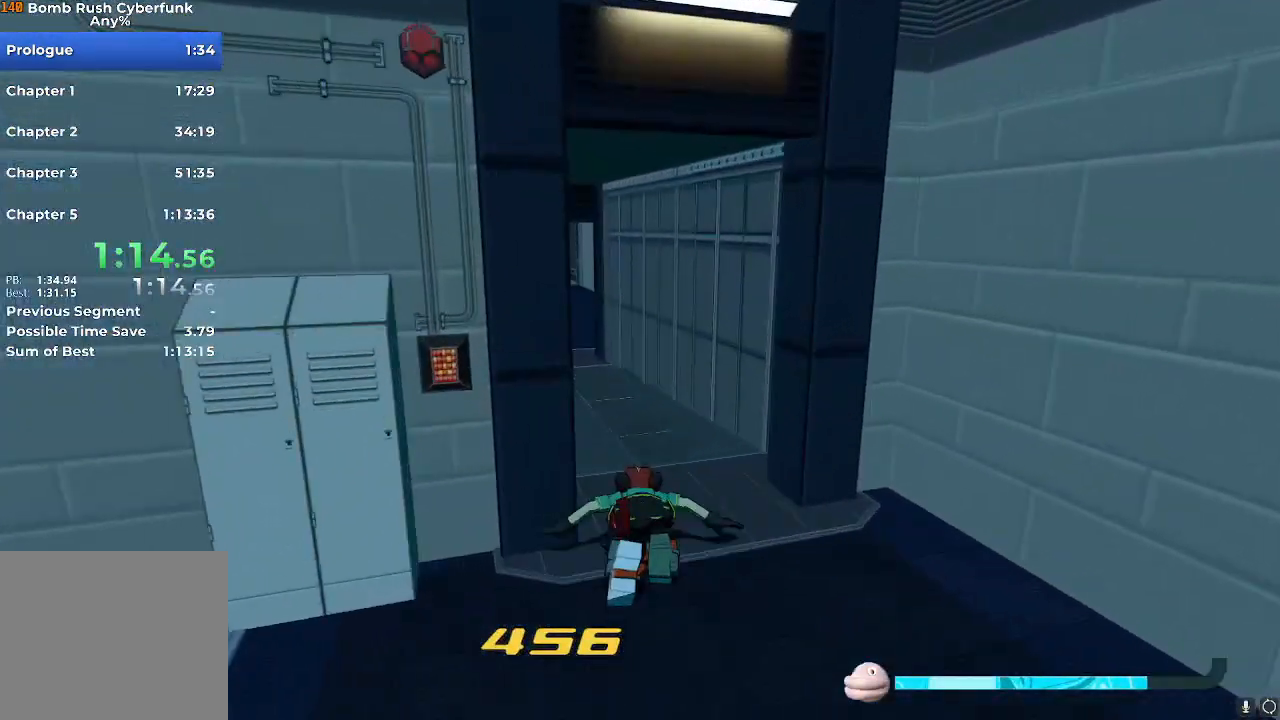
{"buttons": ["L2"], "left_stick": "up-left", "right_stick": "center", "events": [[183, "left_stick", "up-left"]]}
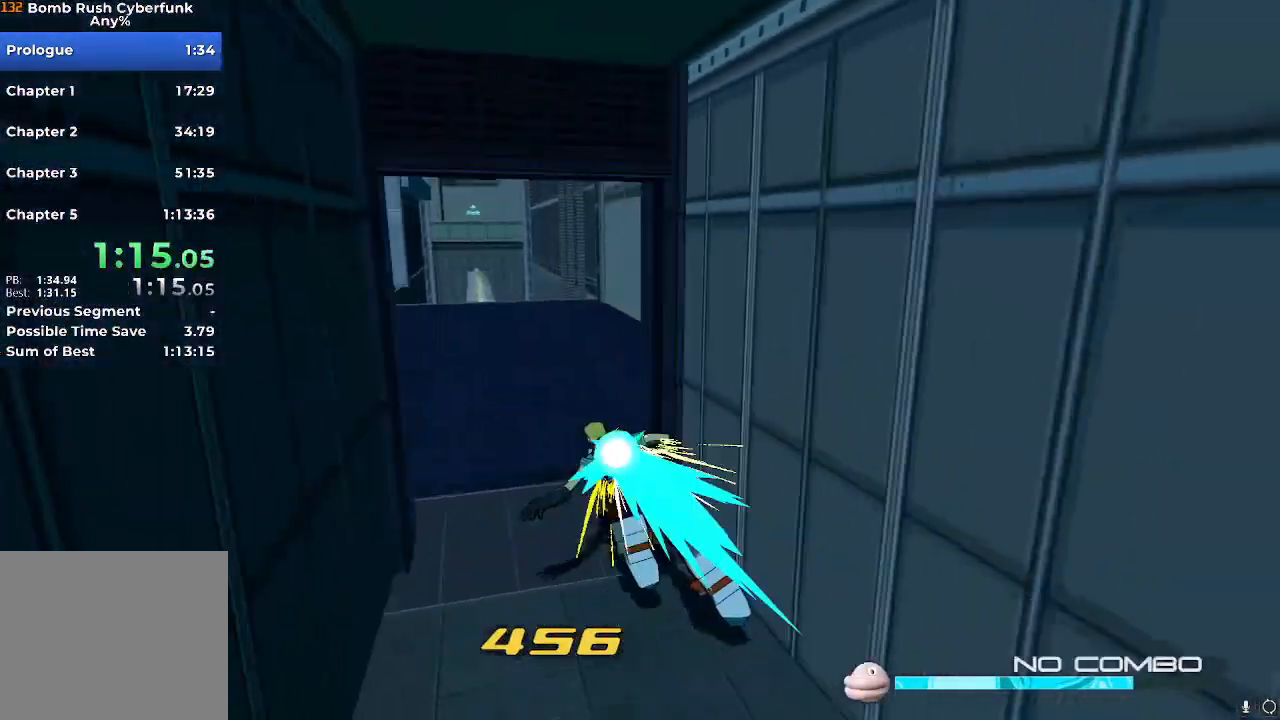
{"buttons": [], "left_stick": "up", "right_stick": "center", "events": [[384, "L2", "up"], [417, "left_stick", "up"]]}
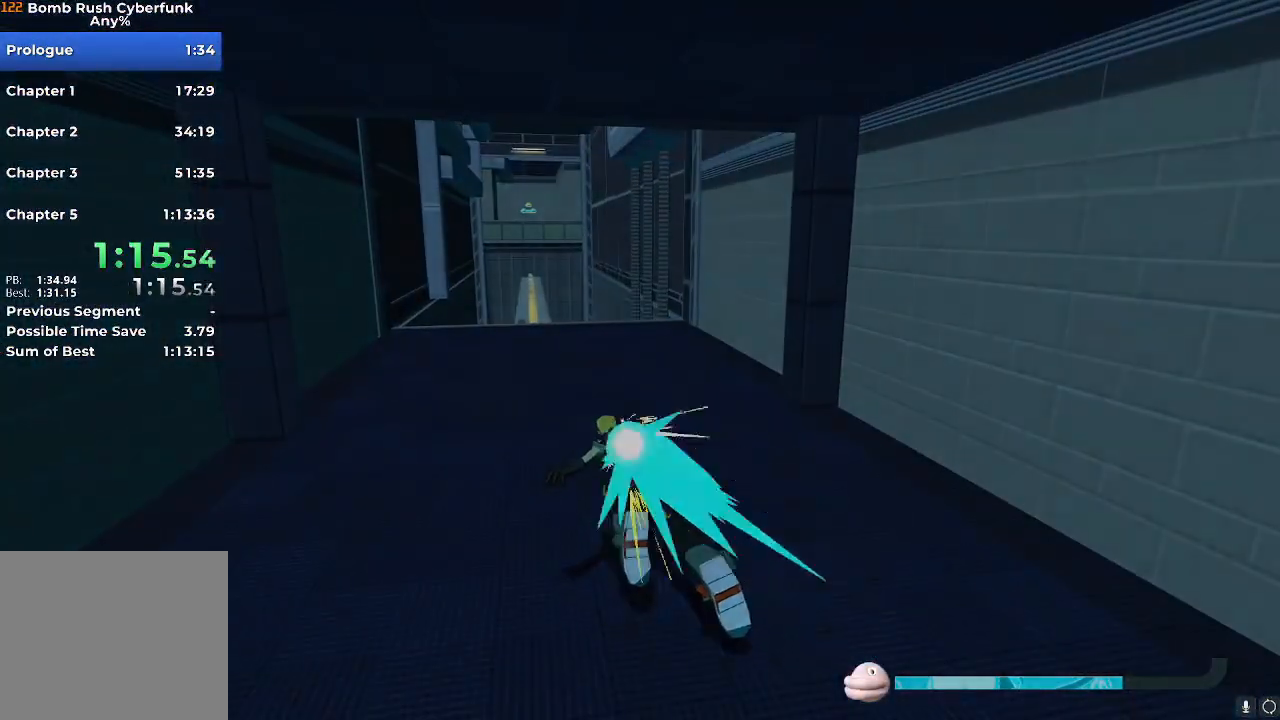
{"buttons": ["R1"], "left_stick": "center", "right_stick": "center", "events": [[200, "left_stick", "center"], [216, "R1", "down"]]}
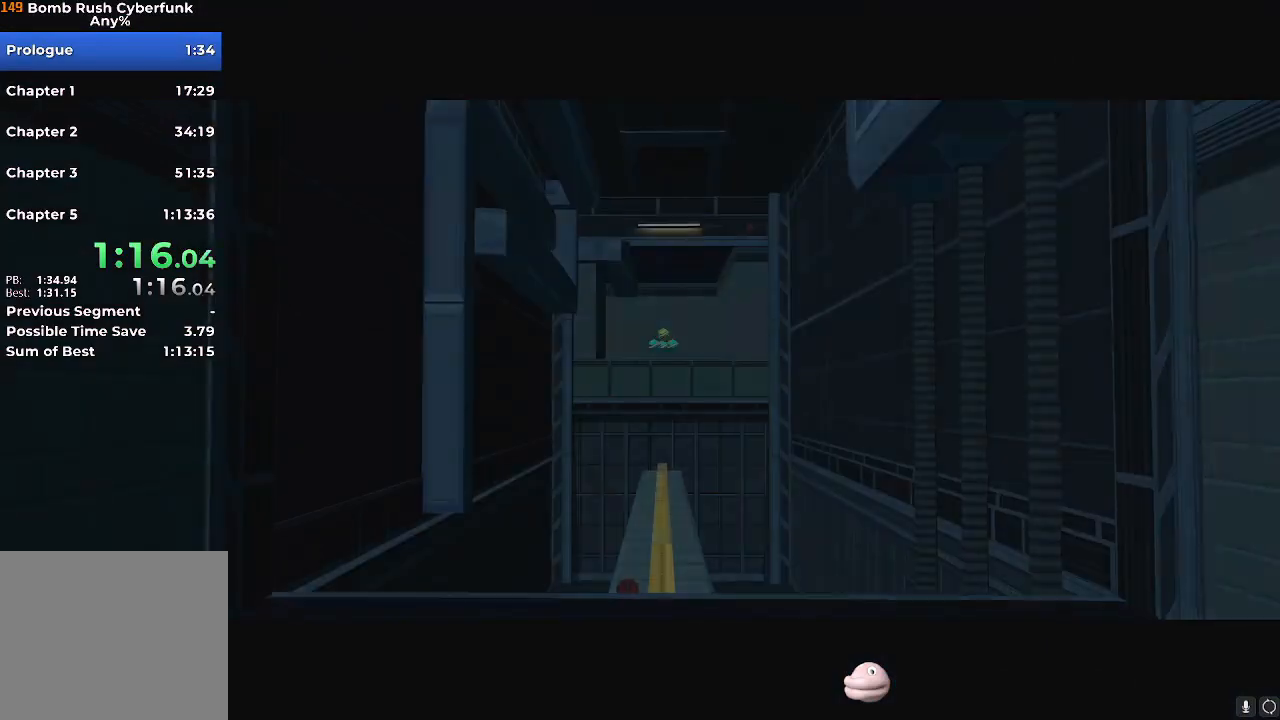
{"buttons": [], "left_stick": "center", "right_stick": "center", "events": [[200, "R1", "up"]]}
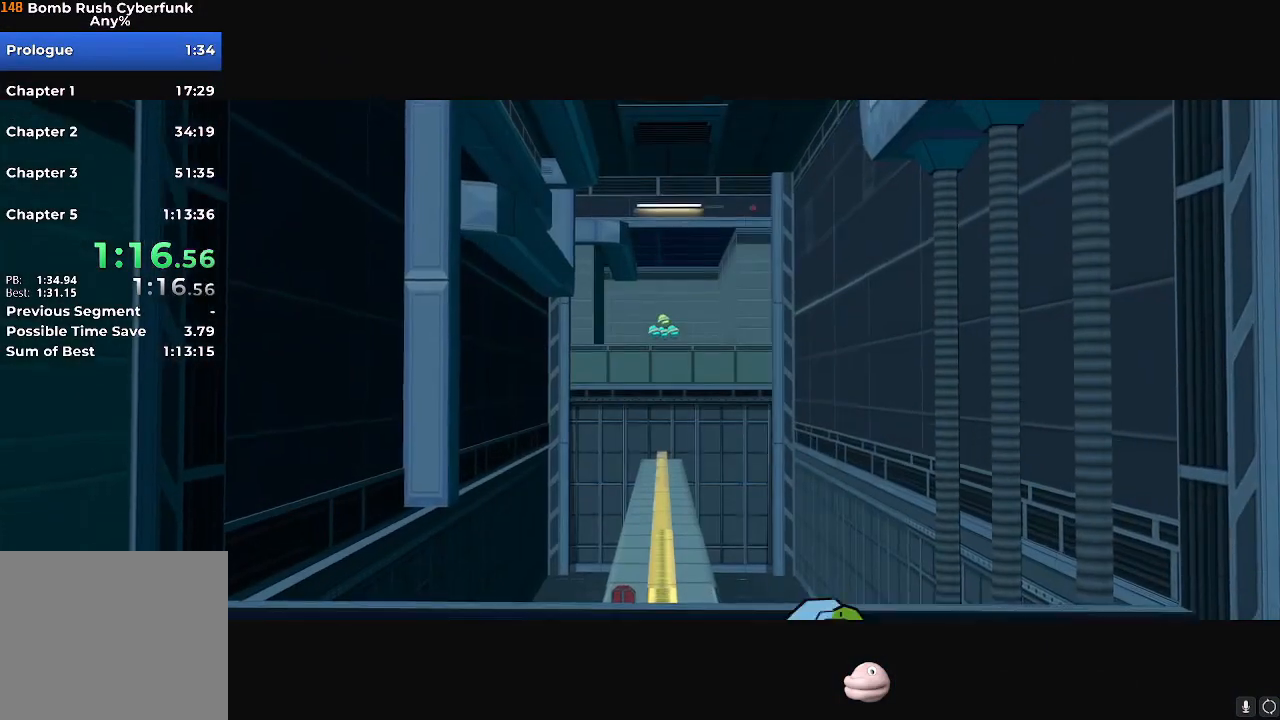
{"buttons": [], "left_stick": "center", "right_stick": "center"}
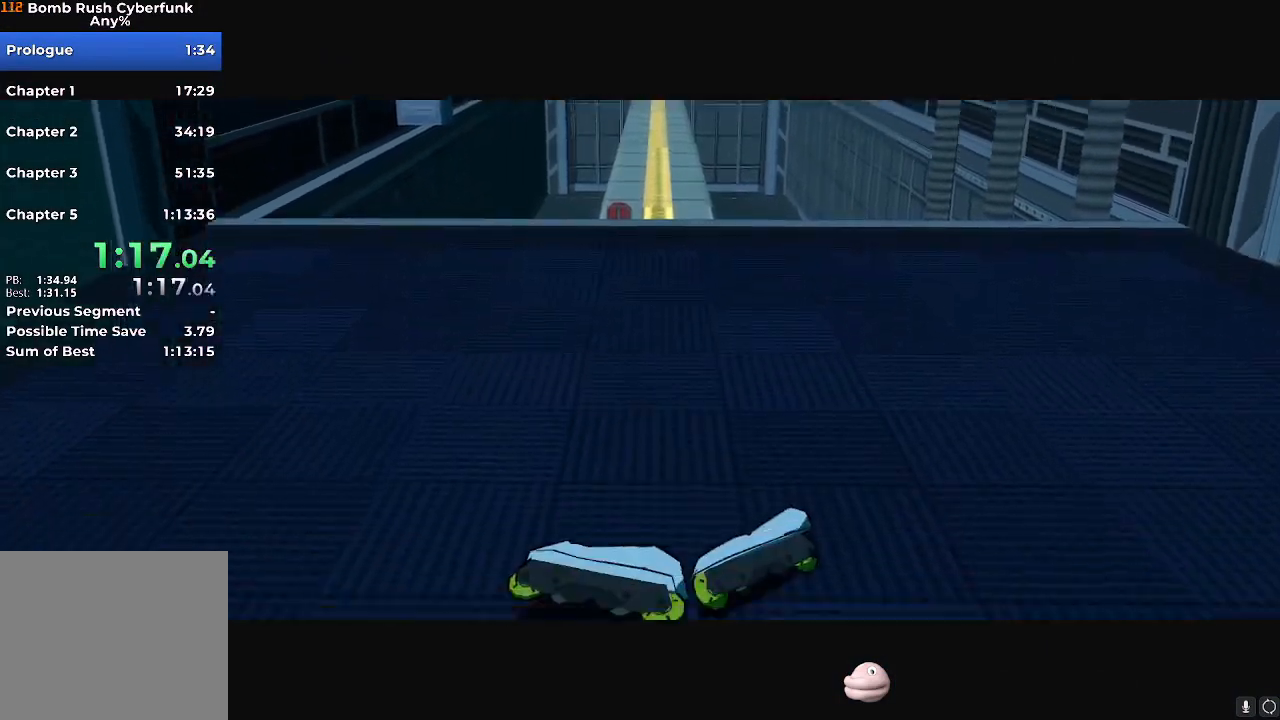
{"buttons": ["X"], "left_stick": "center", "right_stick": "center", "events": [[267, "X", "down"]]}
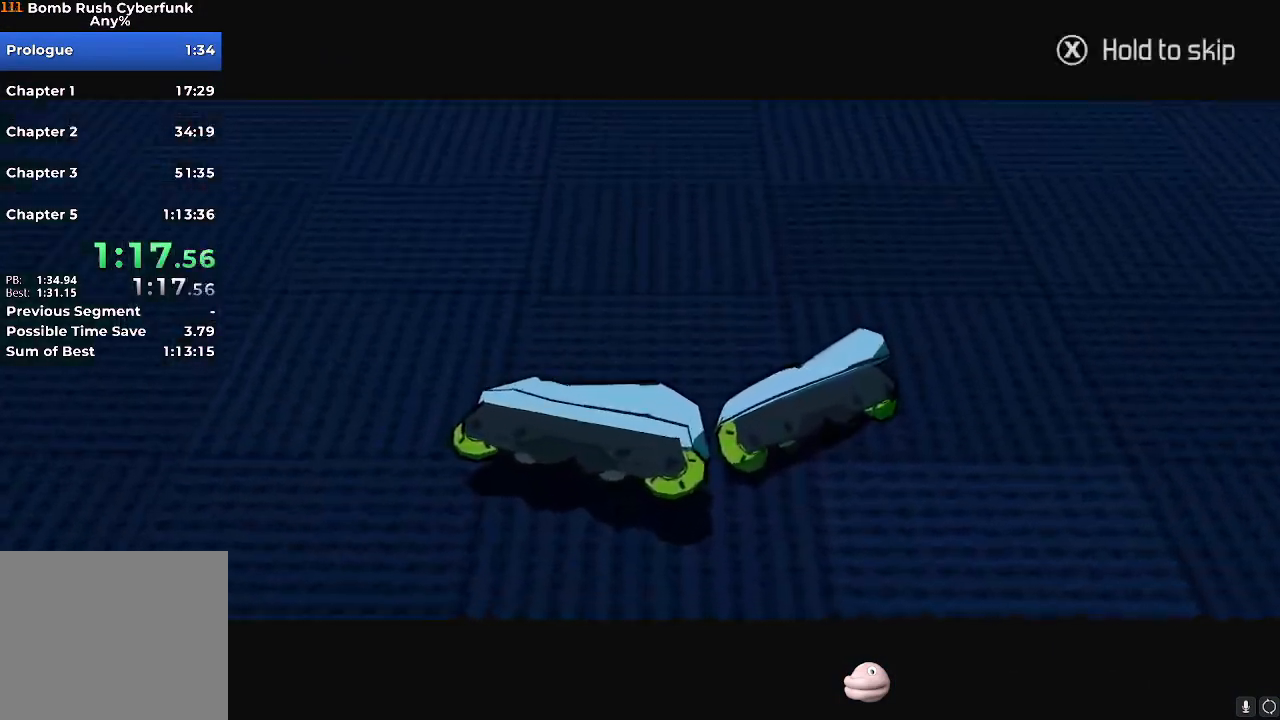
{"buttons": ["X"], "left_stick": "down", "right_stick": "center", "events": [[100, "left_stick", "down"]]}
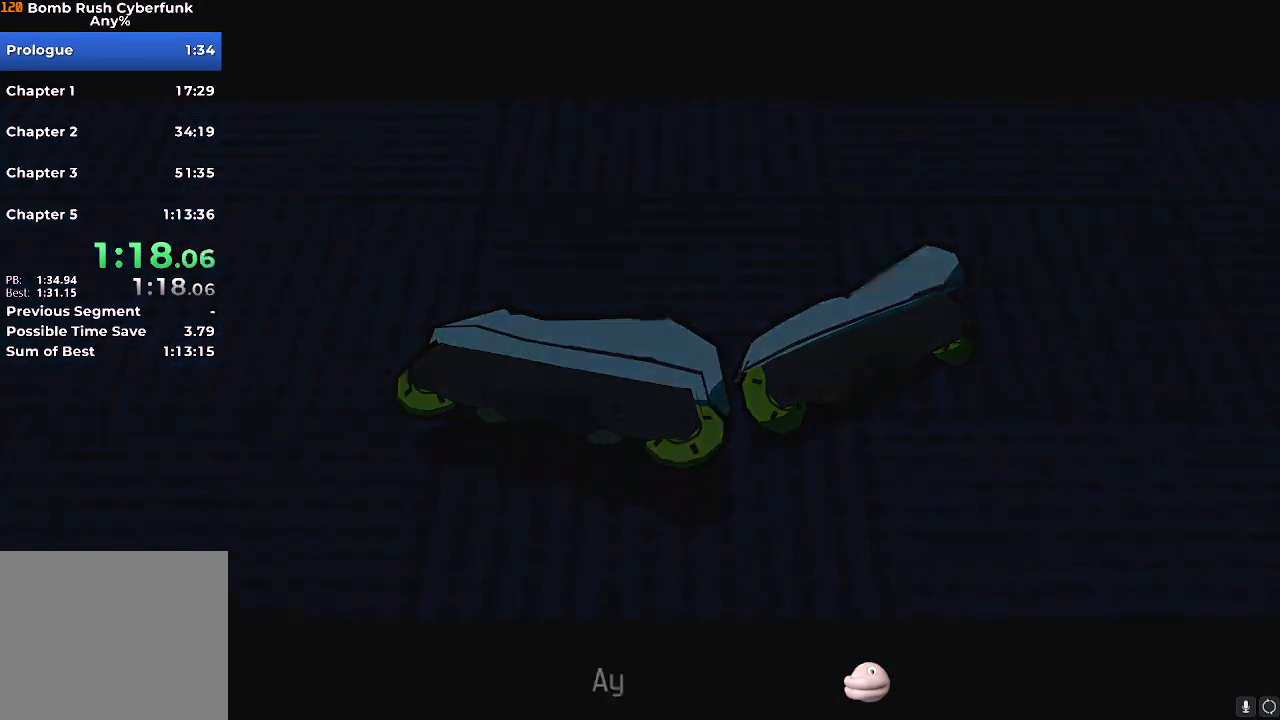
{"buttons": [], "left_stick": "down", "right_stick": "center", "events": [[334, "A", "down"], [350, "X", "up"], [501, "A", "up"]]}
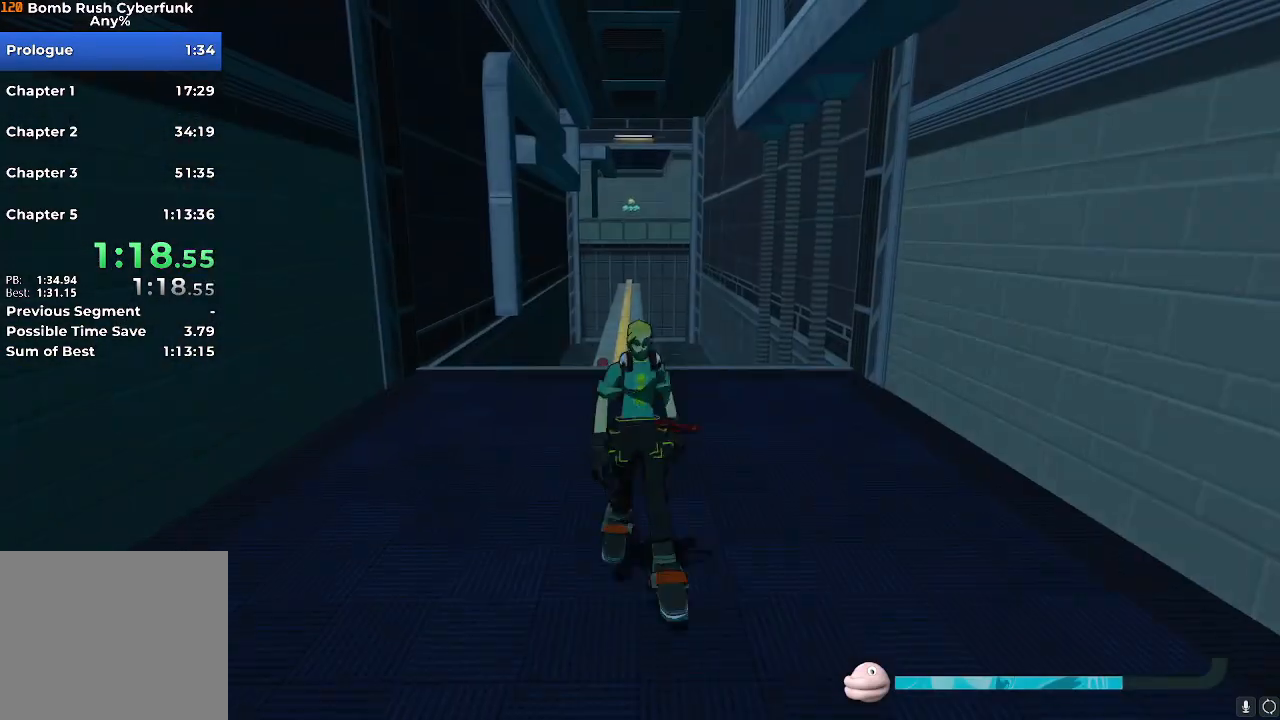
{"buttons": ["L2"], "left_stick": "down", "right_stick": "center", "events": [[33, "A", "down"], [116, "A", "up"], [250, "L2", "down"]]}
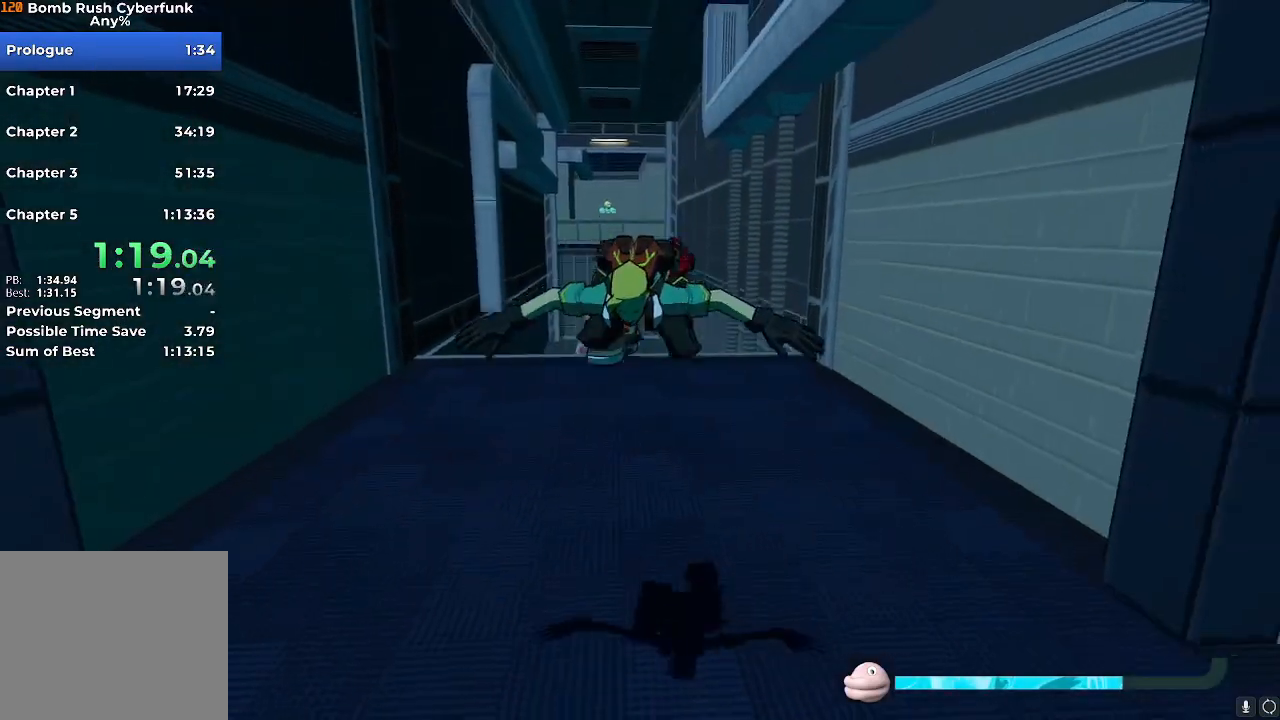
{"buttons": ["L2"], "left_stick": "down-left", "right_stick": "center", "events": [[484, "left_stick", "down-left"]]}
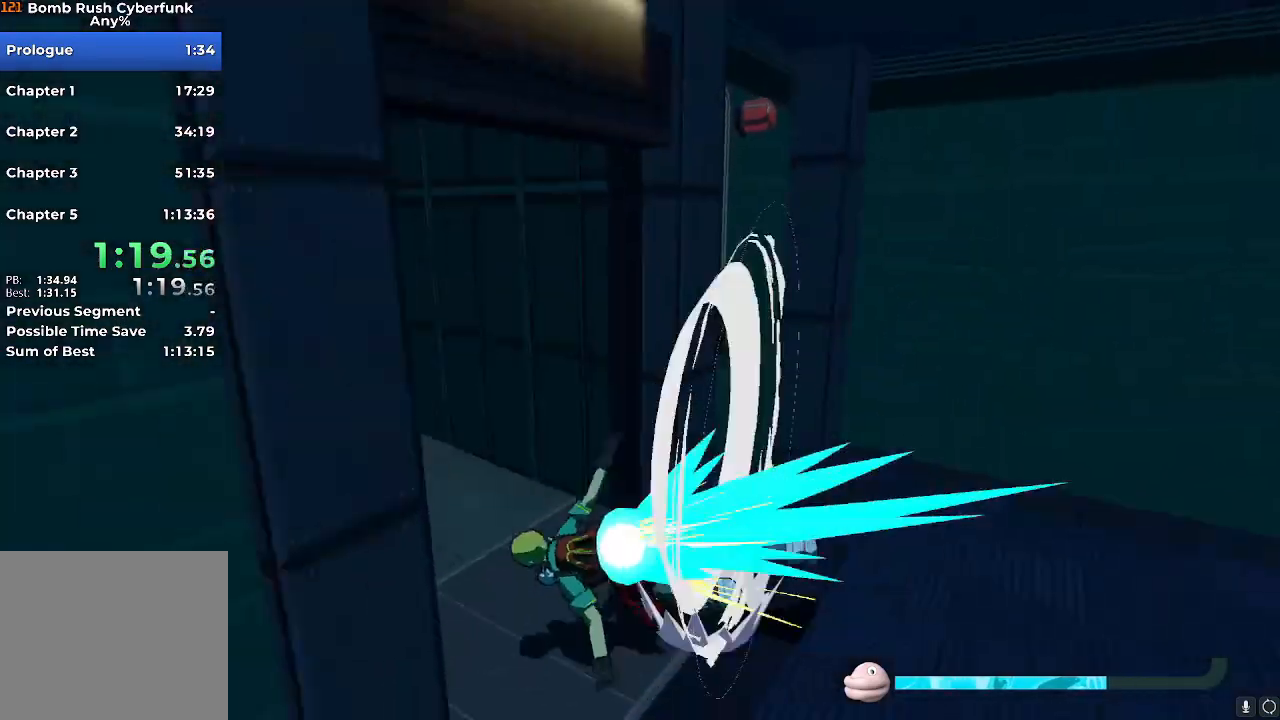
{"buttons": [], "left_stick": "up-right", "right_stick": "center", "events": [[50, "left_stick", "left"], [183, "left_stick", "up"], [450, "L2", "up"], [450, "left_stick", "up-right"]]}
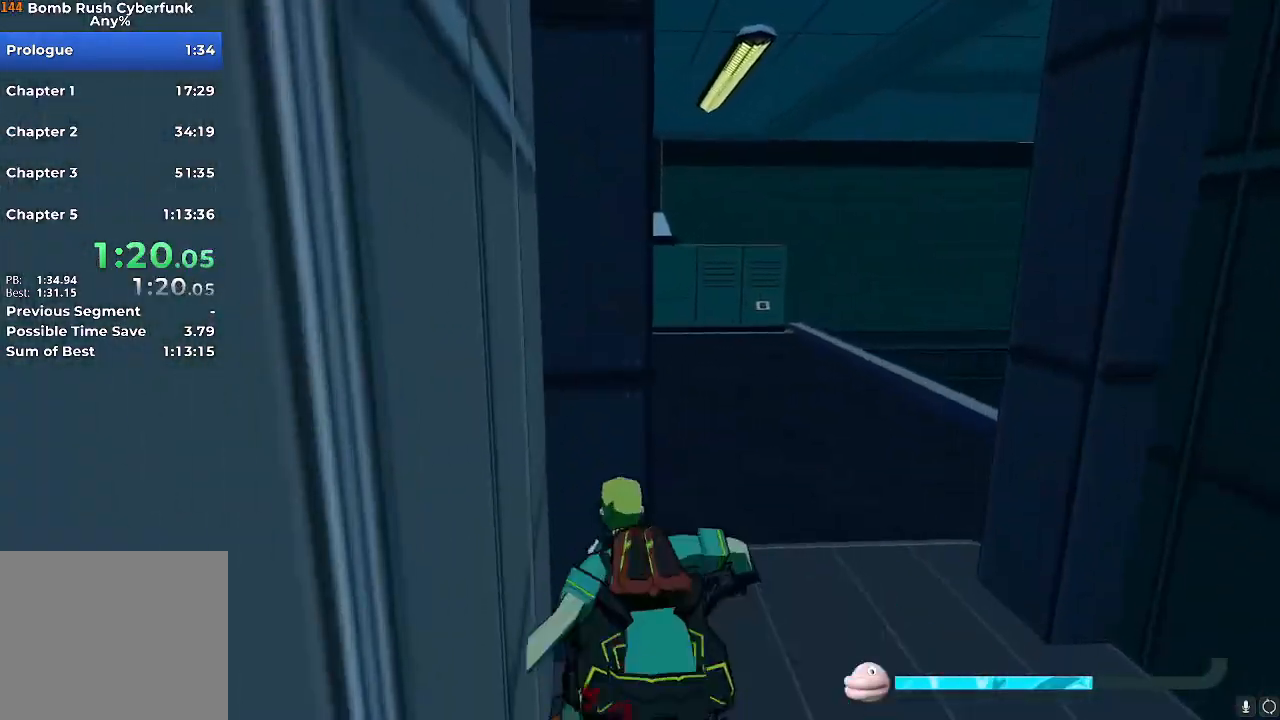
{"buttons": [], "left_stick": "up-right", "right_stick": "center", "events": [[50, "left_stick", "right"], [184, "left_stick", "up-right"], [184, "right_stick", "right"], [417, "right_stick", "center"]]}